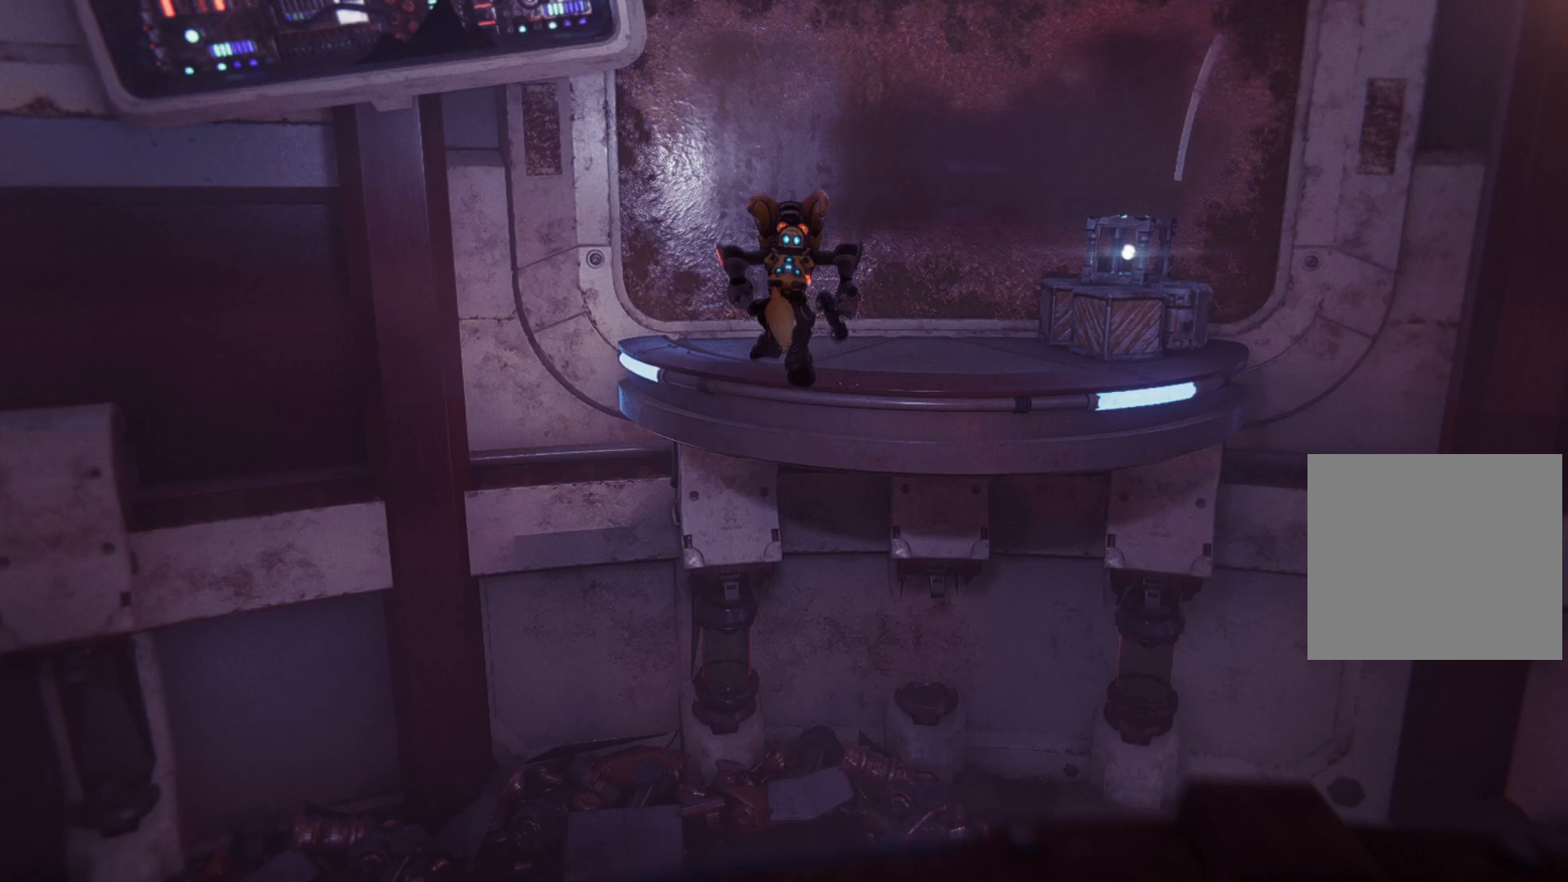
Gameplay with a controller (Xbox layout); each line is a JSON object with the inputs held at the frame after it. "events" lists button and stick changes between this image and that frame as [ms after this image, input, new state], when the widget could be followed in between. Not read: Z.
{"buttons": ["A"], "left_stick": "up", "right_stick": "center", "events": [[67, "A", "down"]]}
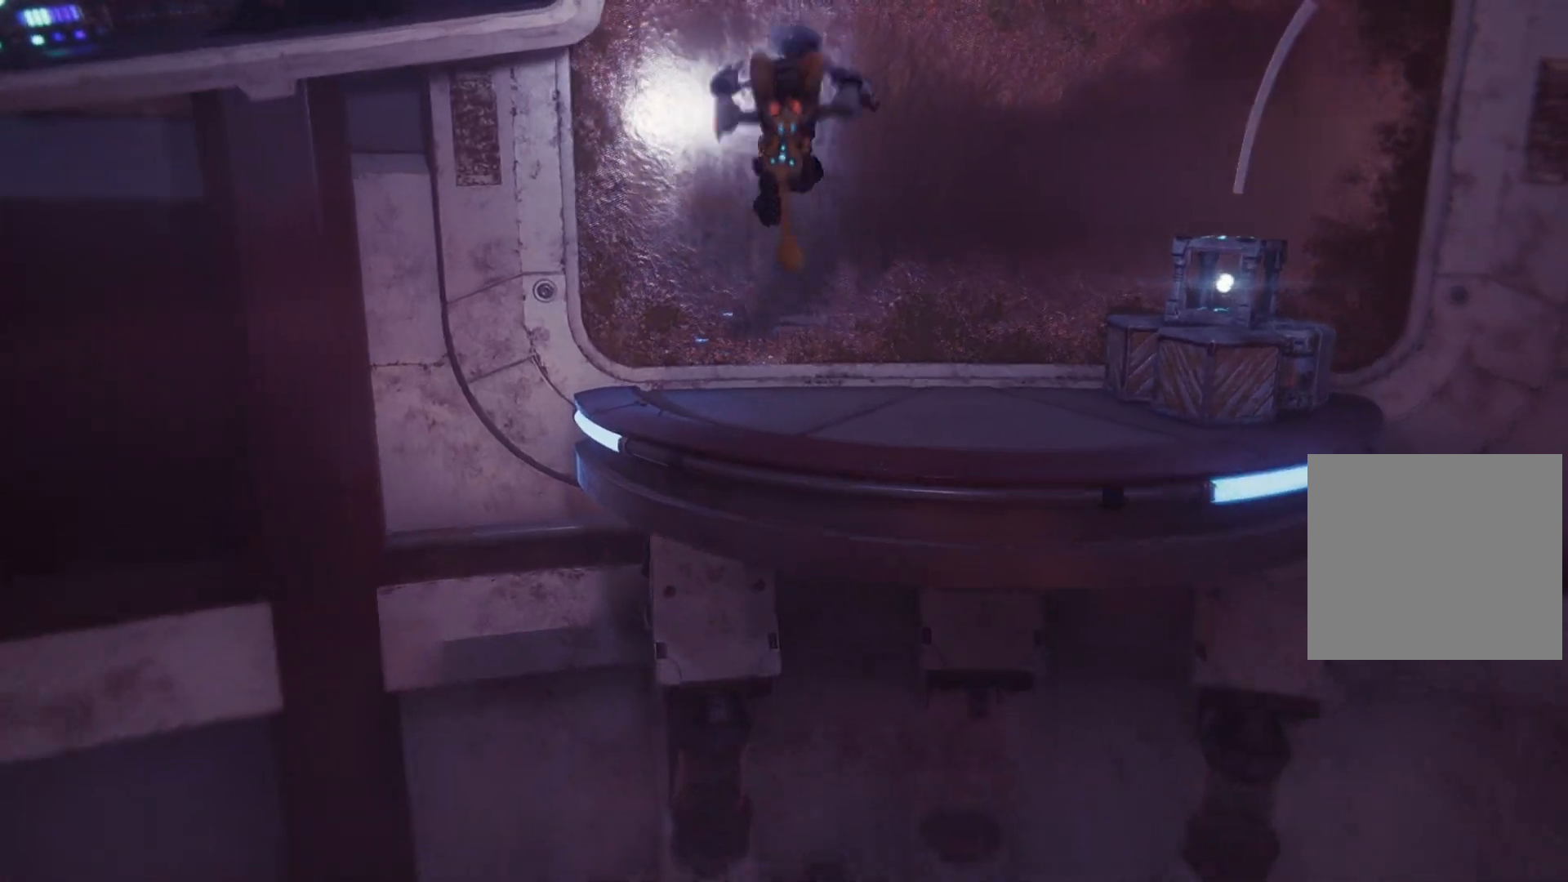
{"buttons": ["A"], "left_stick": "up", "right_stick": "center", "events": []}
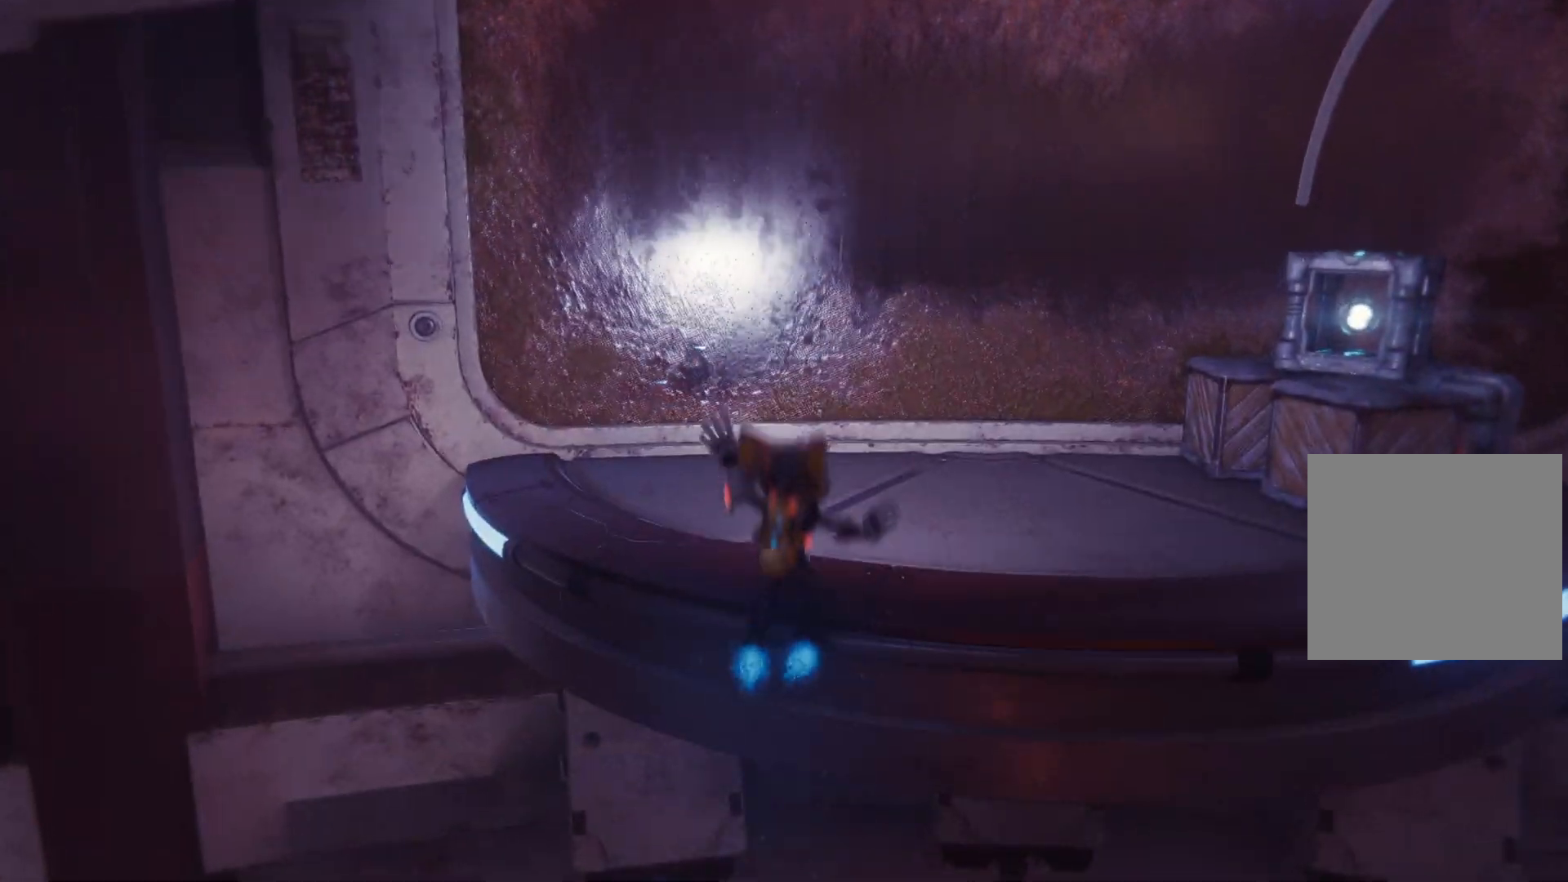
{"buttons": ["A"], "left_stick": "up", "right_stick": "center", "events": []}
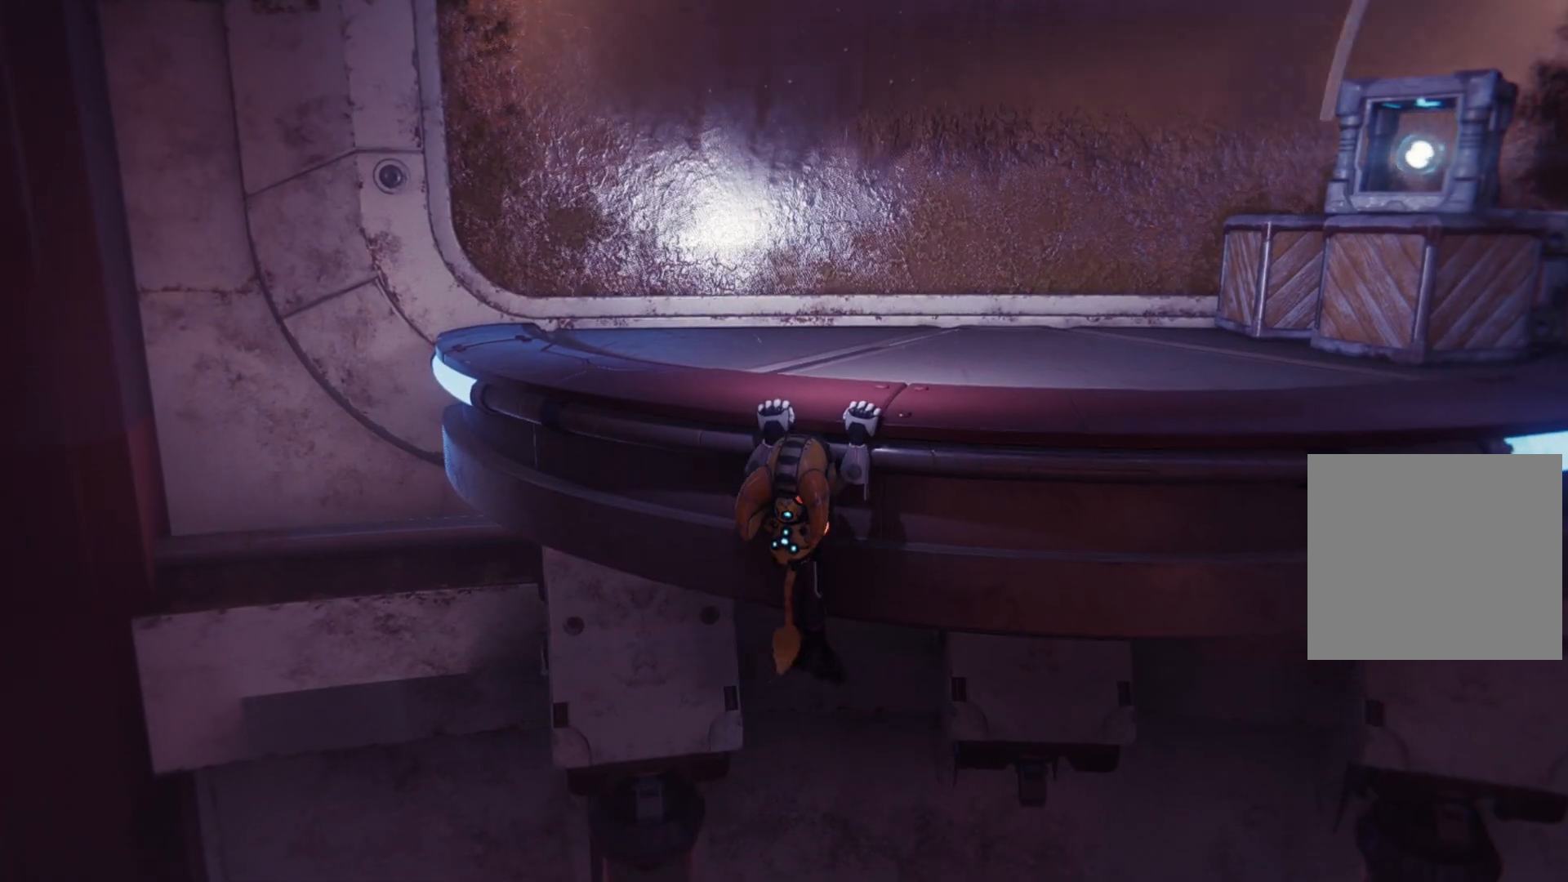
{"buttons": [], "left_stick": "up", "right_stick": "center", "events": [[33, "A", "up"], [333, "A", "down"], [467, "A", "up"]]}
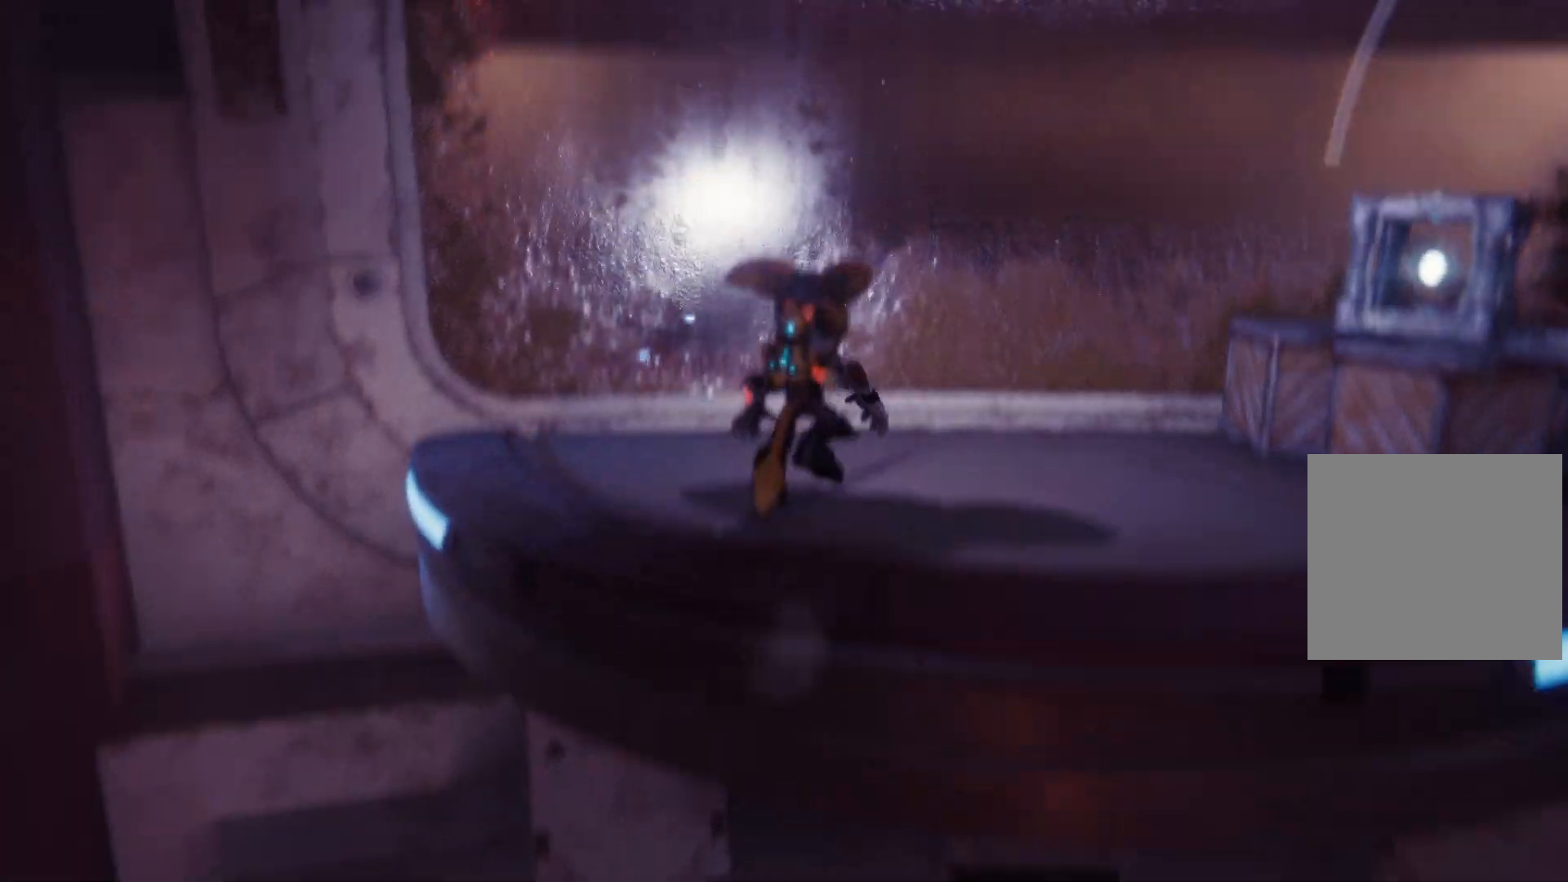
{"buttons": [], "left_stick": "up-right", "right_stick": "right", "events": [[217, "right_stick", "right"], [267, "left_stick", "up-right"]]}
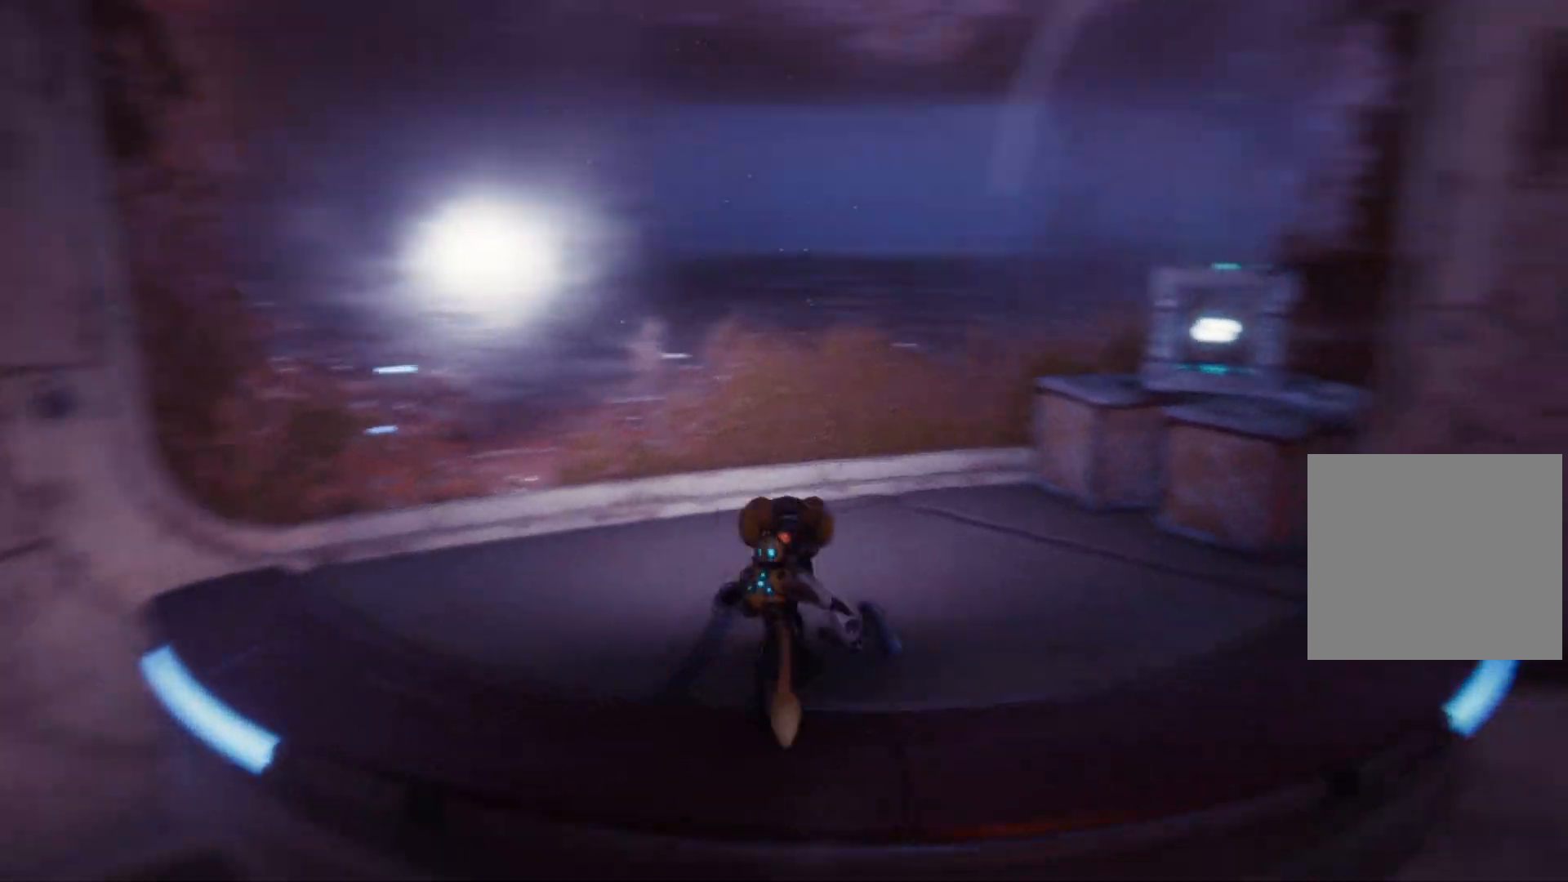
{"buttons": ["X"], "left_stick": "right", "right_stick": "center", "events": [[133, "right_stick", "center"], [450, "X", "down"], [467, "left_stick", "right"]]}
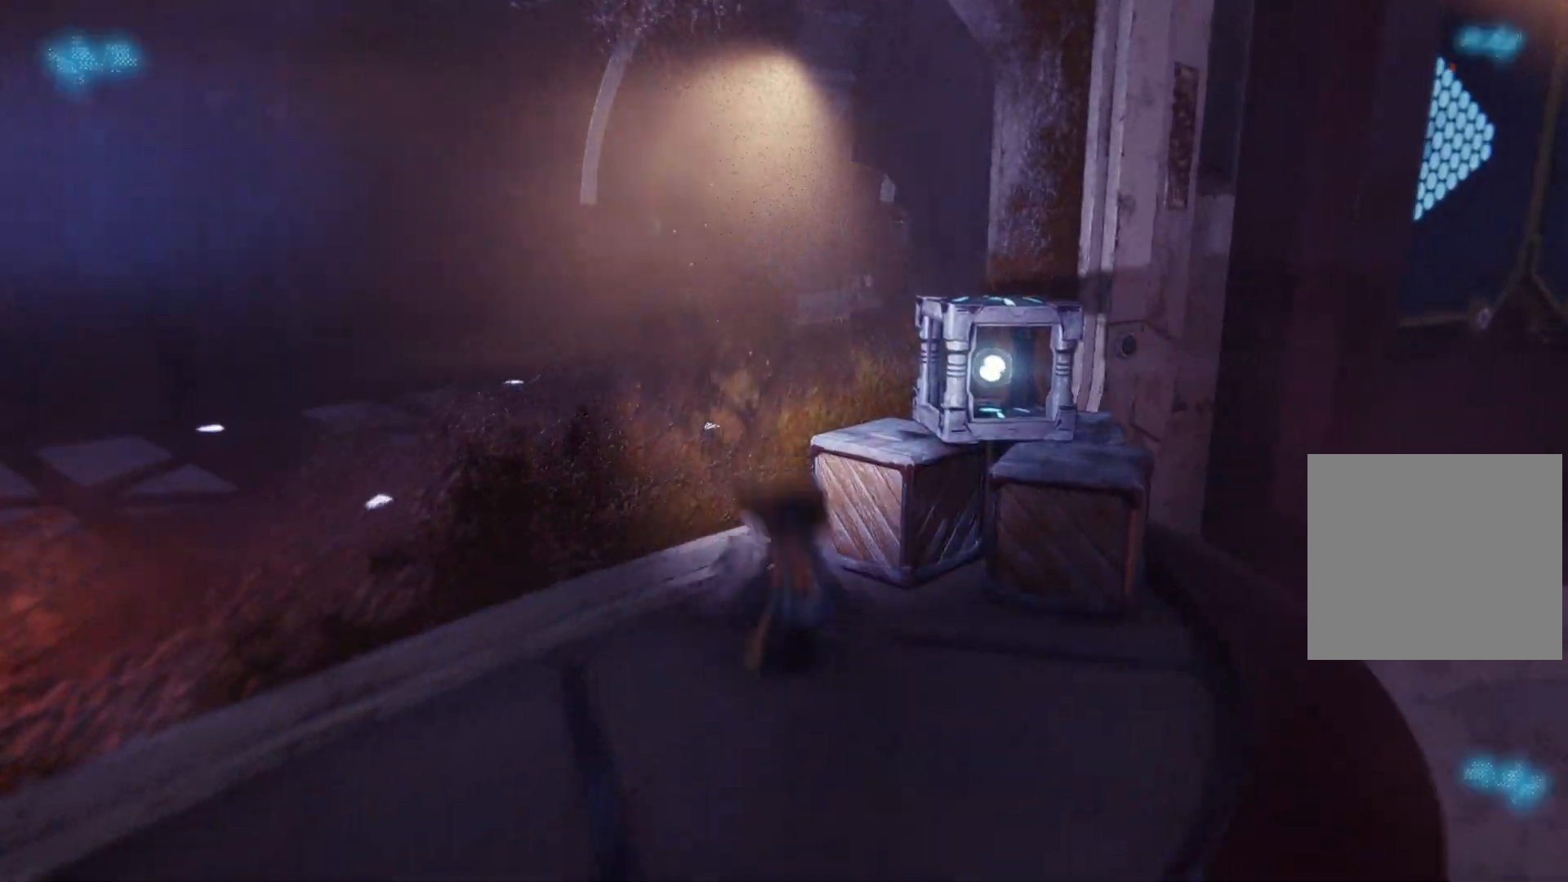
{"buttons": [], "left_stick": "center", "right_stick": "right", "events": [[83, "X", "up"], [317, "left_stick", "center"], [333, "right_stick", "right"]]}
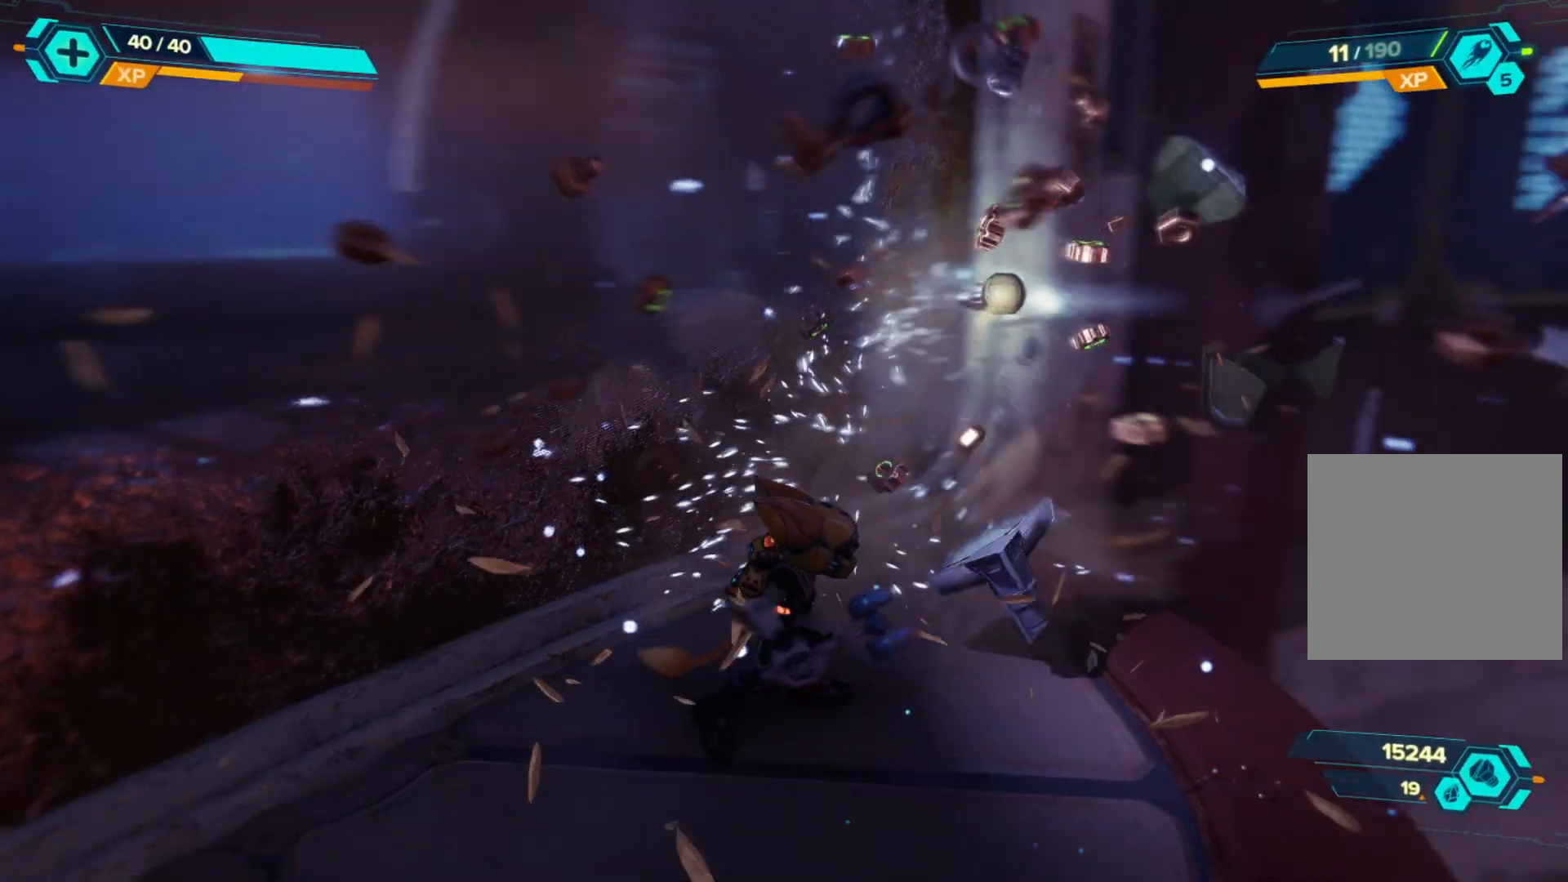
{"buttons": [], "left_stick": "right", "right_stick": "center", "events": [[300, "left_stick", "right"], [483, "right_stick", "center"]]}
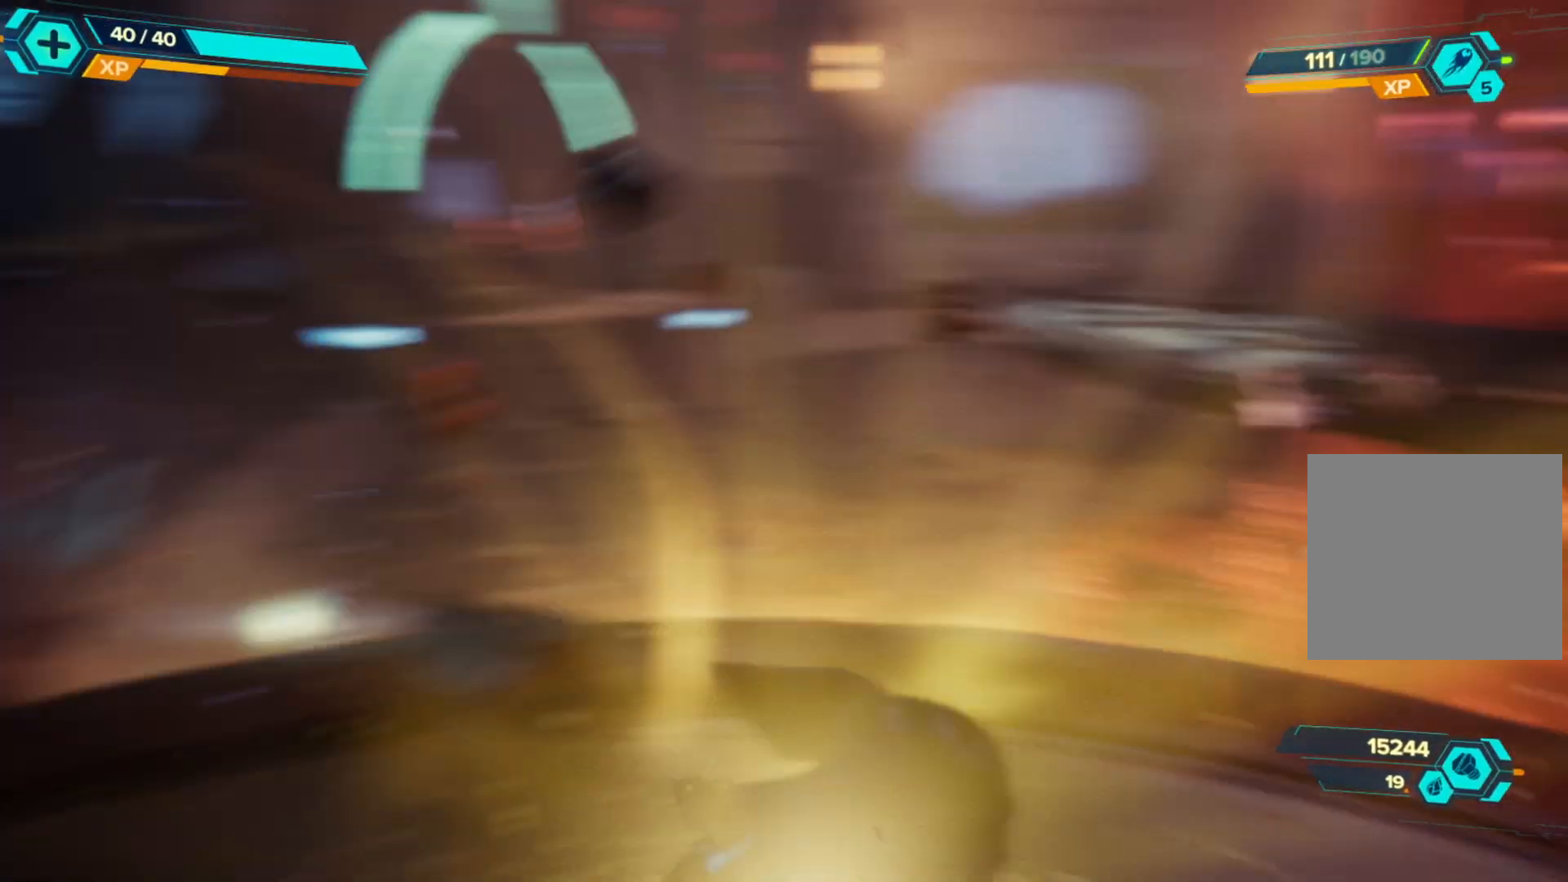
{"buttons": [], "left_stick": "center", "right_stick": "center", "events": [[33, "left_stick", "center"]]}
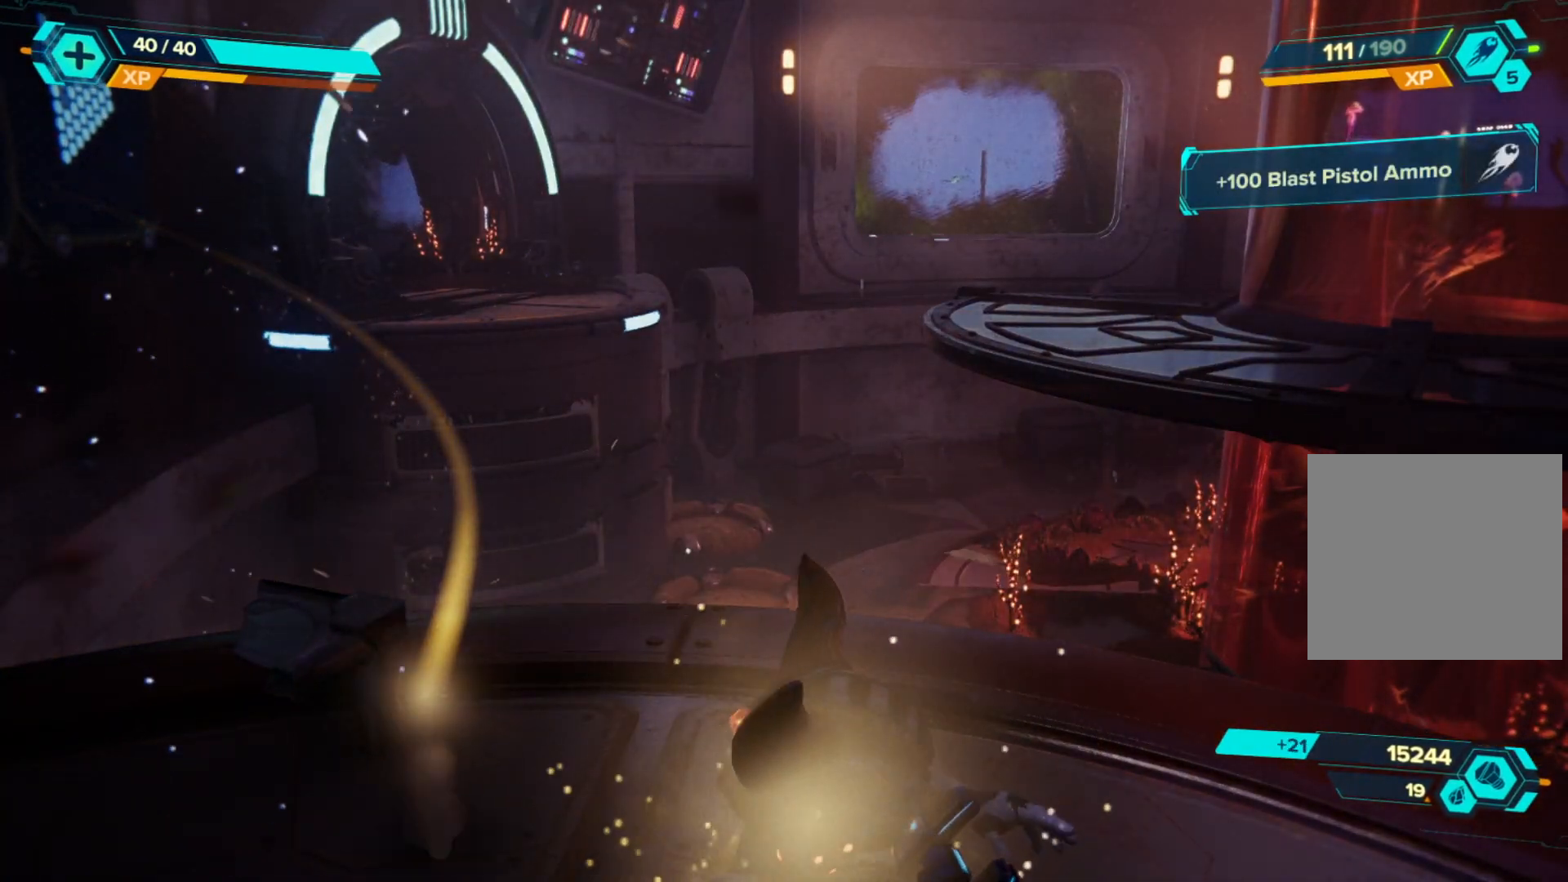
{"buttons": ["SELECT"], "left_stick": "center", "right_stick": "center", "events": [[483, "SELECT", "down"]]}
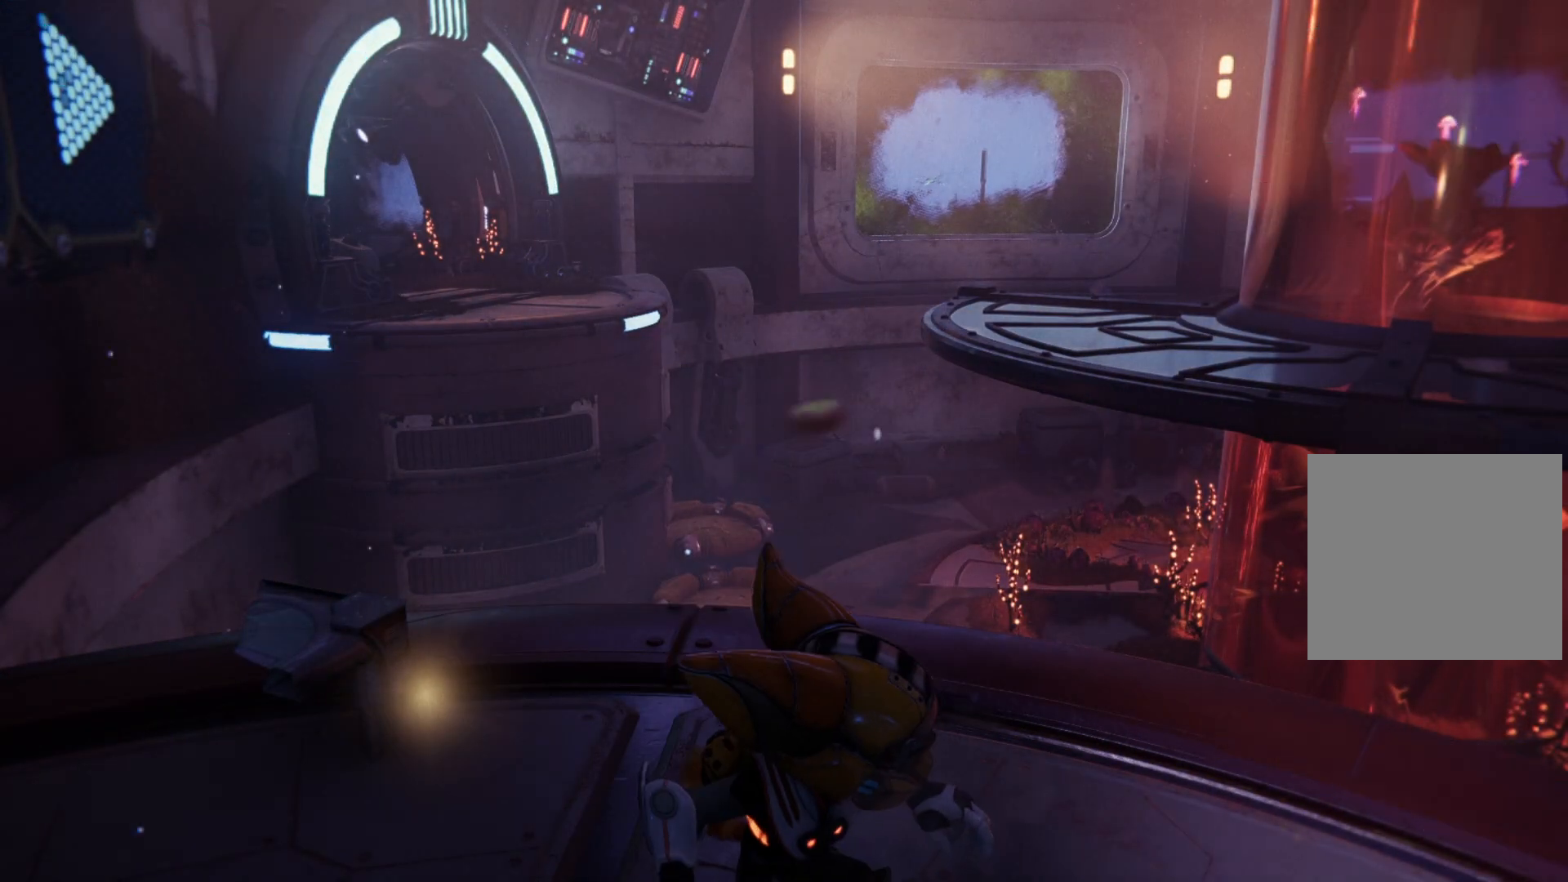
{"buttons": [], "left_stick": "center", "right_stick": "center", "events": [[150, "SELECT", "up"]]}
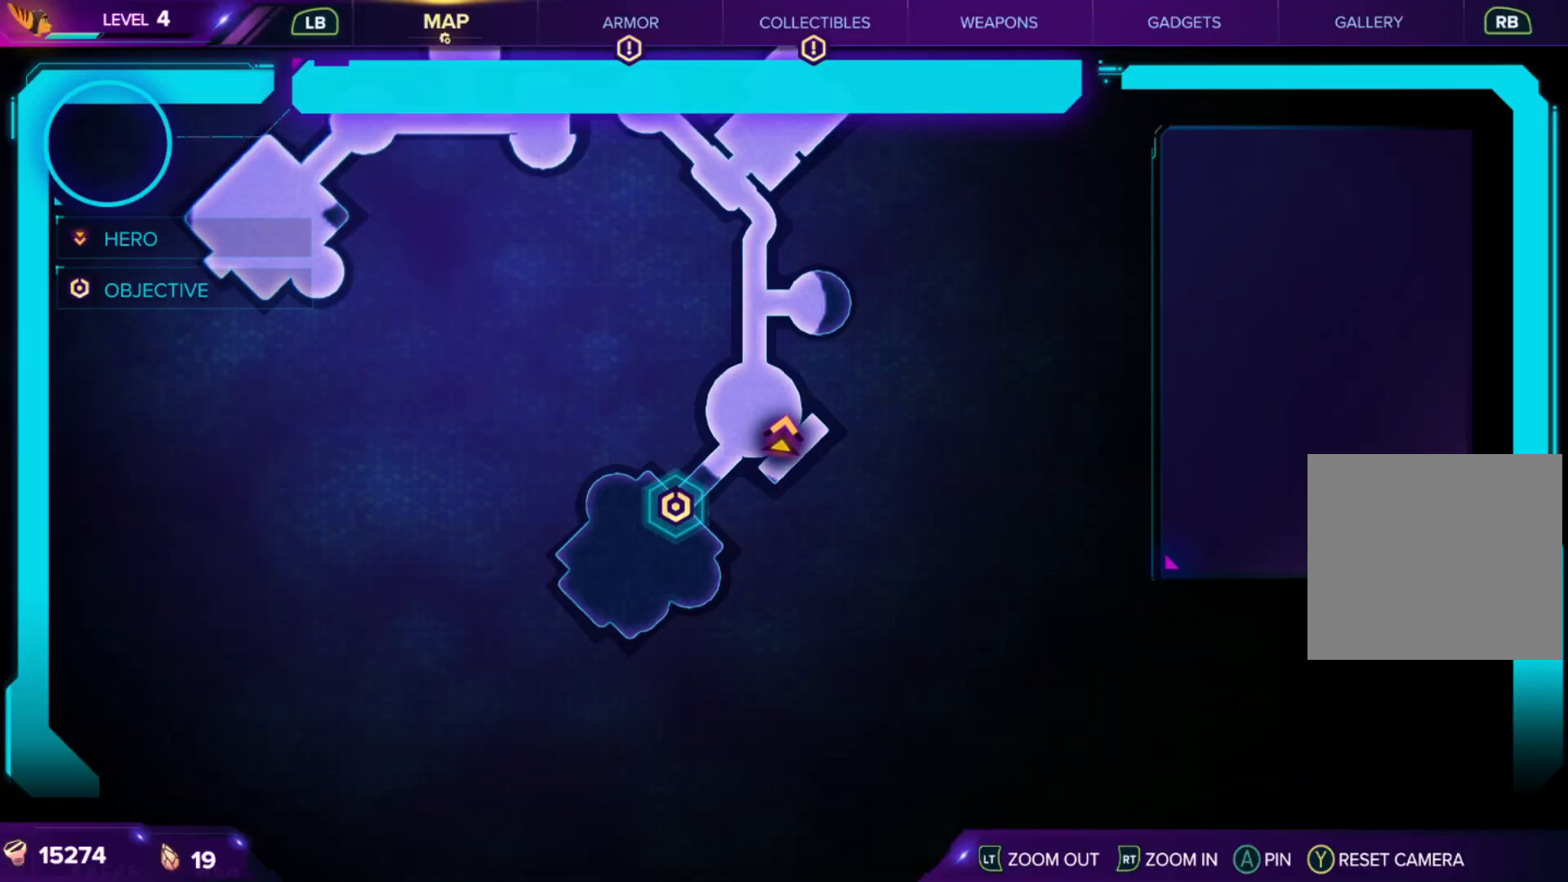
{"buttons": [], "left_stick": "center", "right_stick": "center", "events": []}
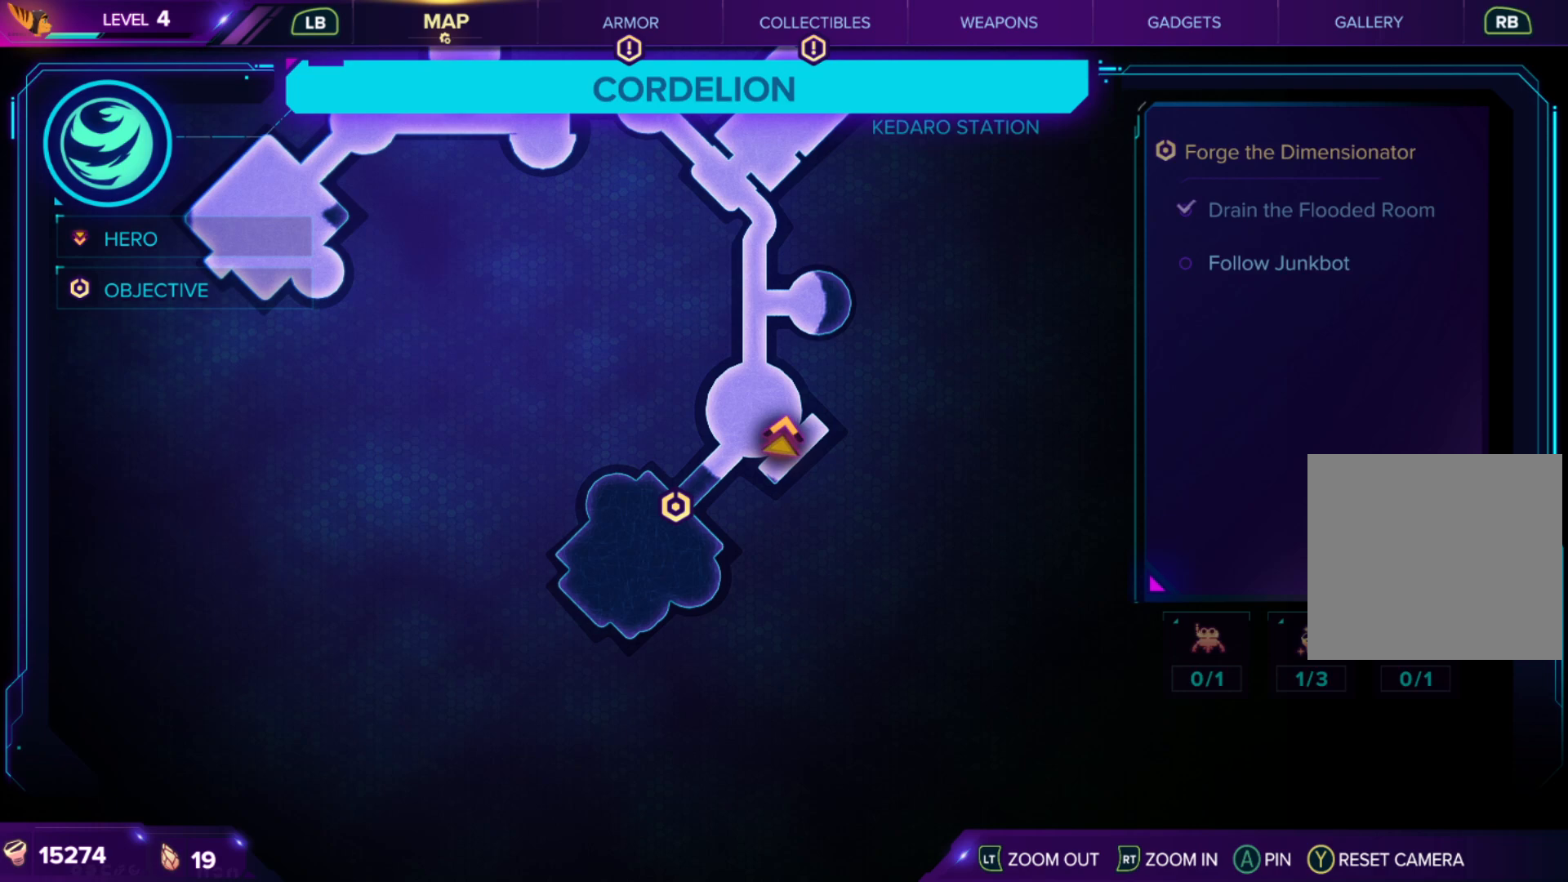
{"buttons": [], "left_stick": "center", "right_stick": "center", "events": []}
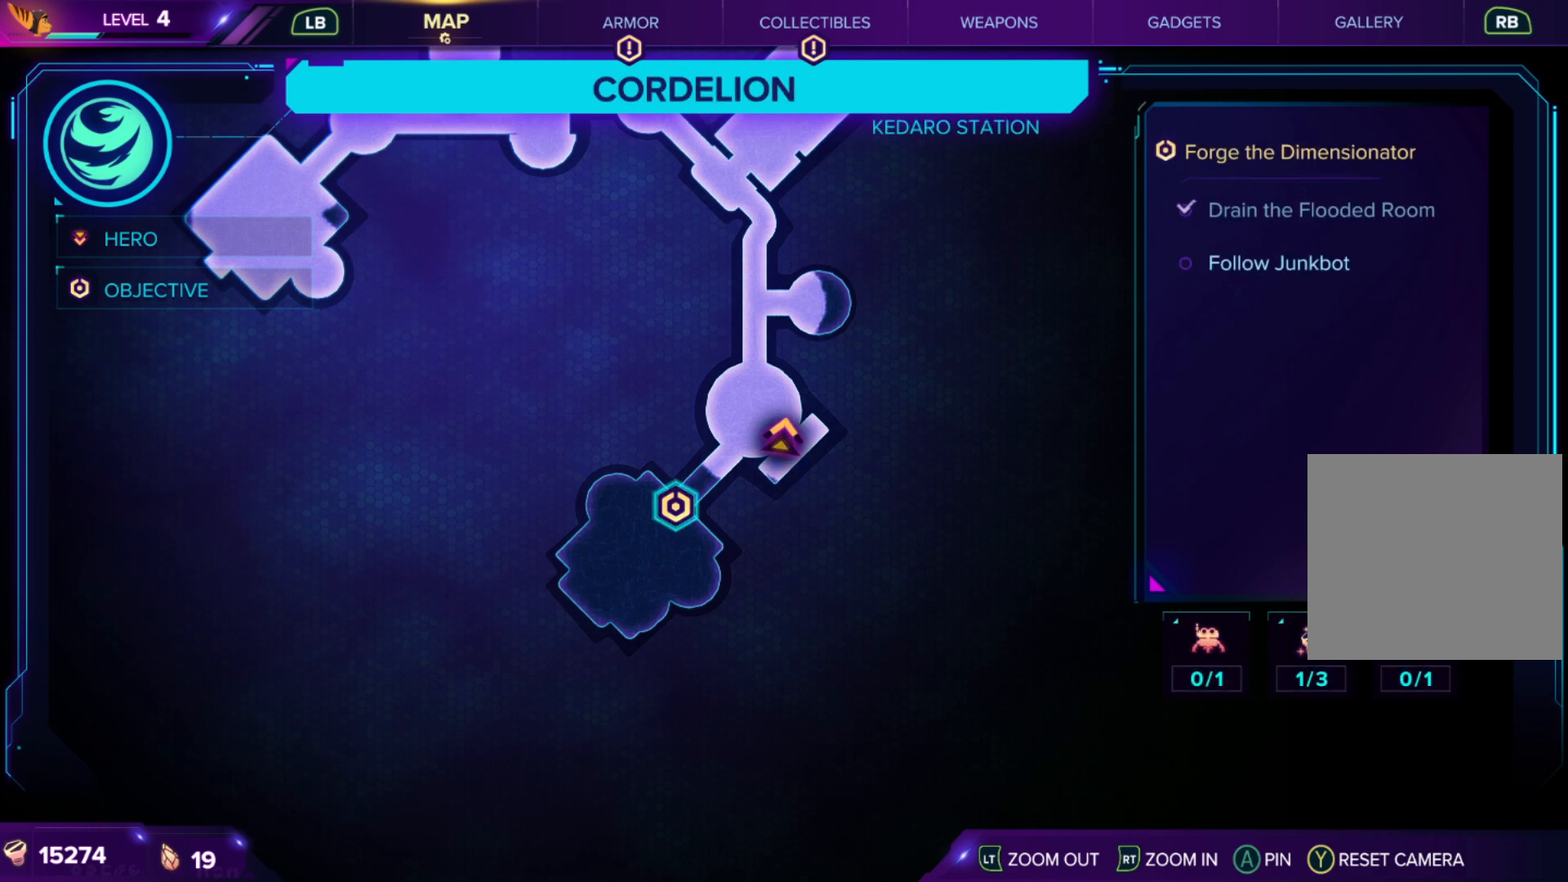
{"buttons": [], "left_stick": "center", "right_stick": "center", "events": []}
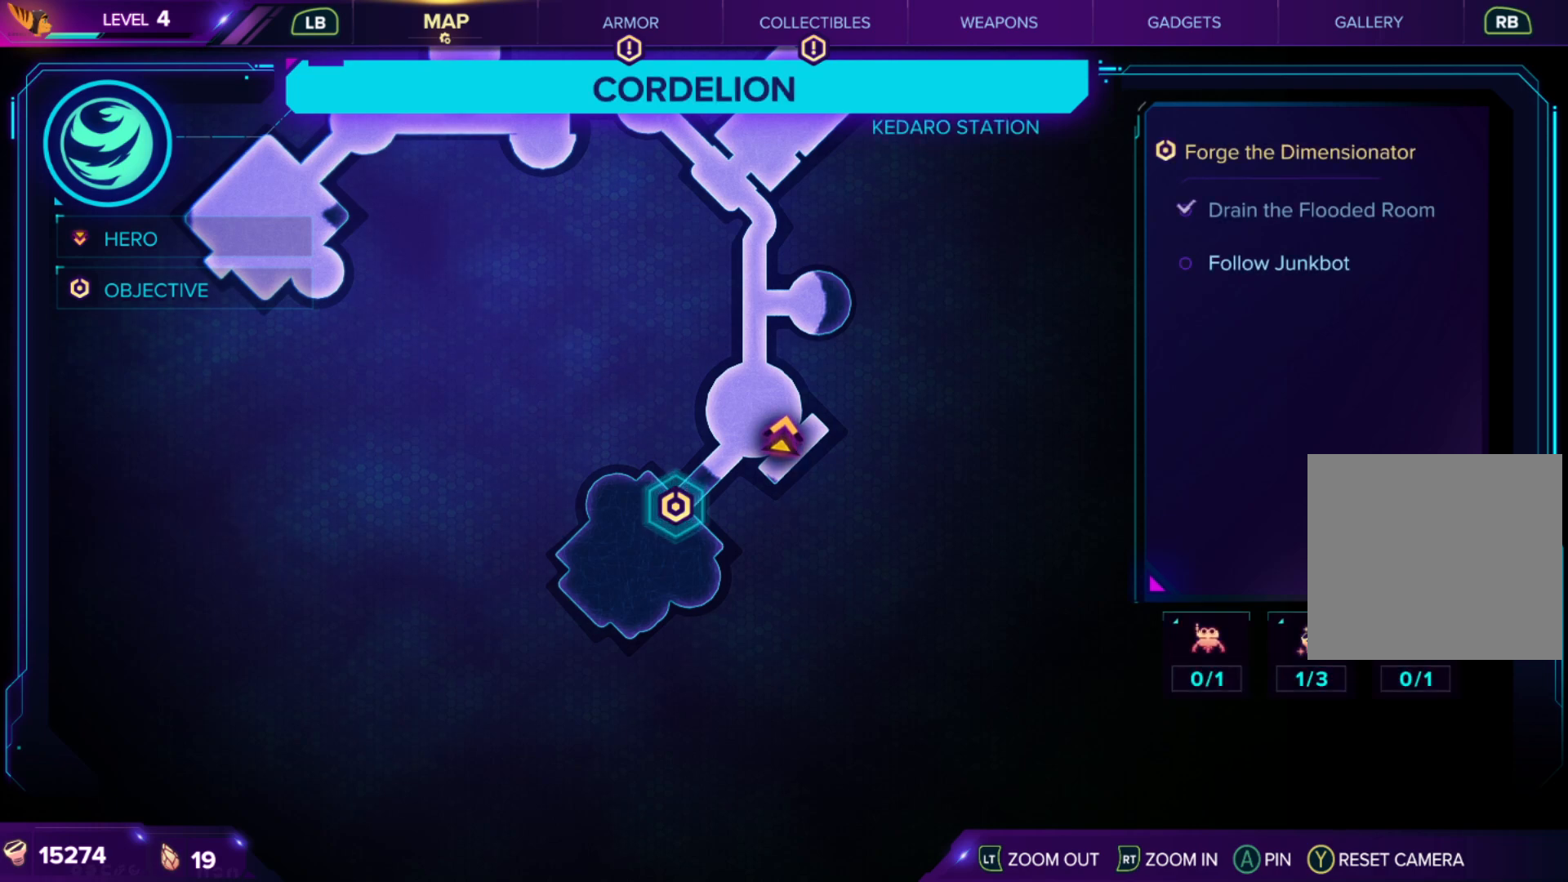
{"buttons": [], "left_stick": "center", "right_stick": "center", "events": []}
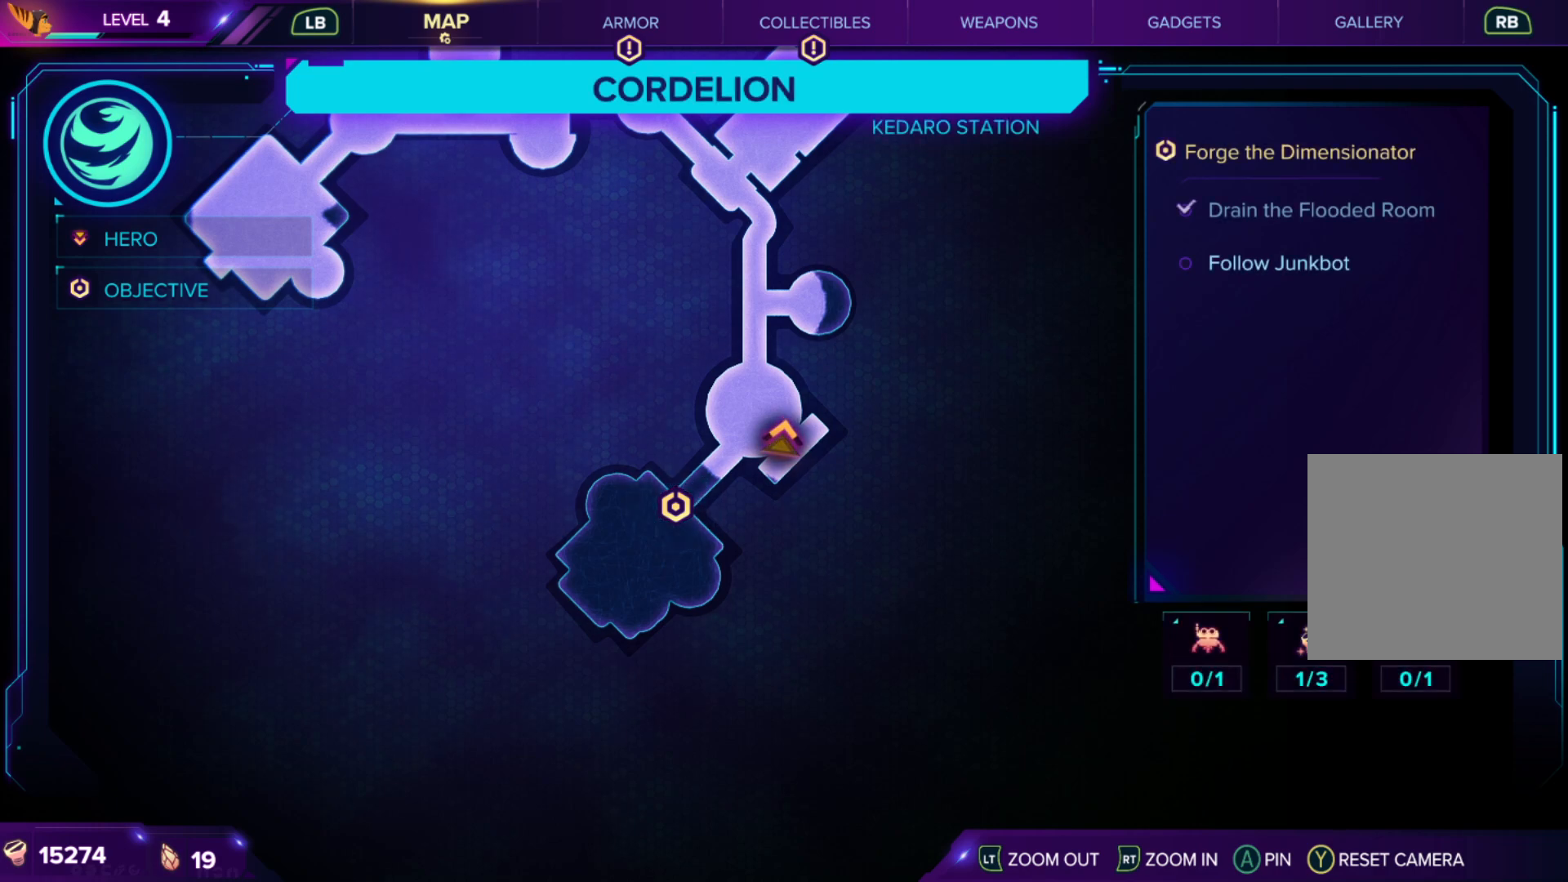
{"buttons": [], "left_stick": "center", "right_stick": "center", "events": []}
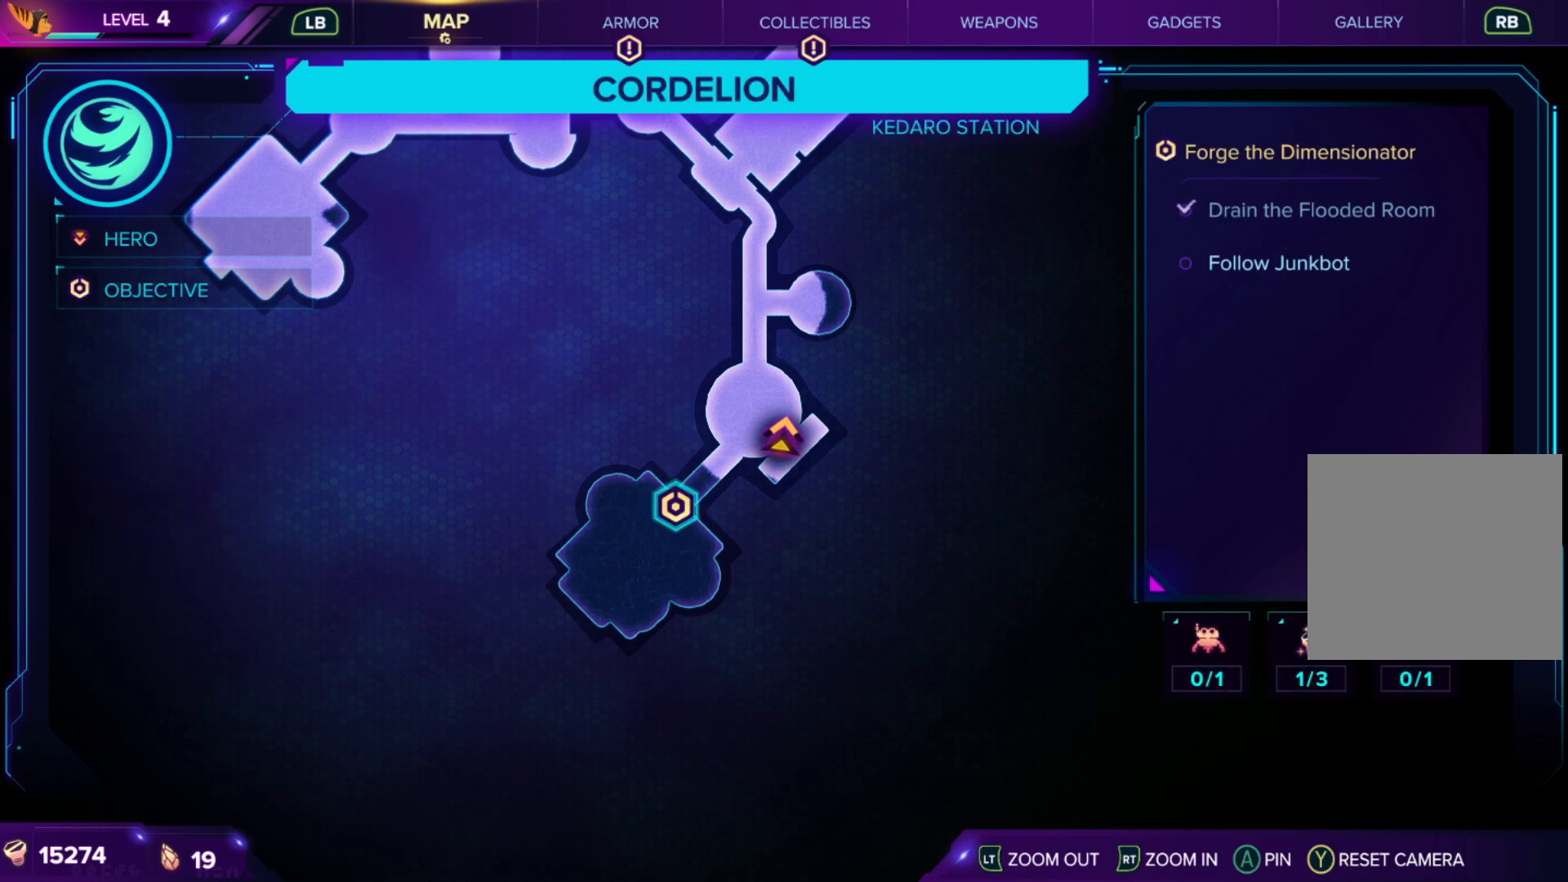
{"buttons": [], "left_stick": "center", "right_stick": "center", "events": []}
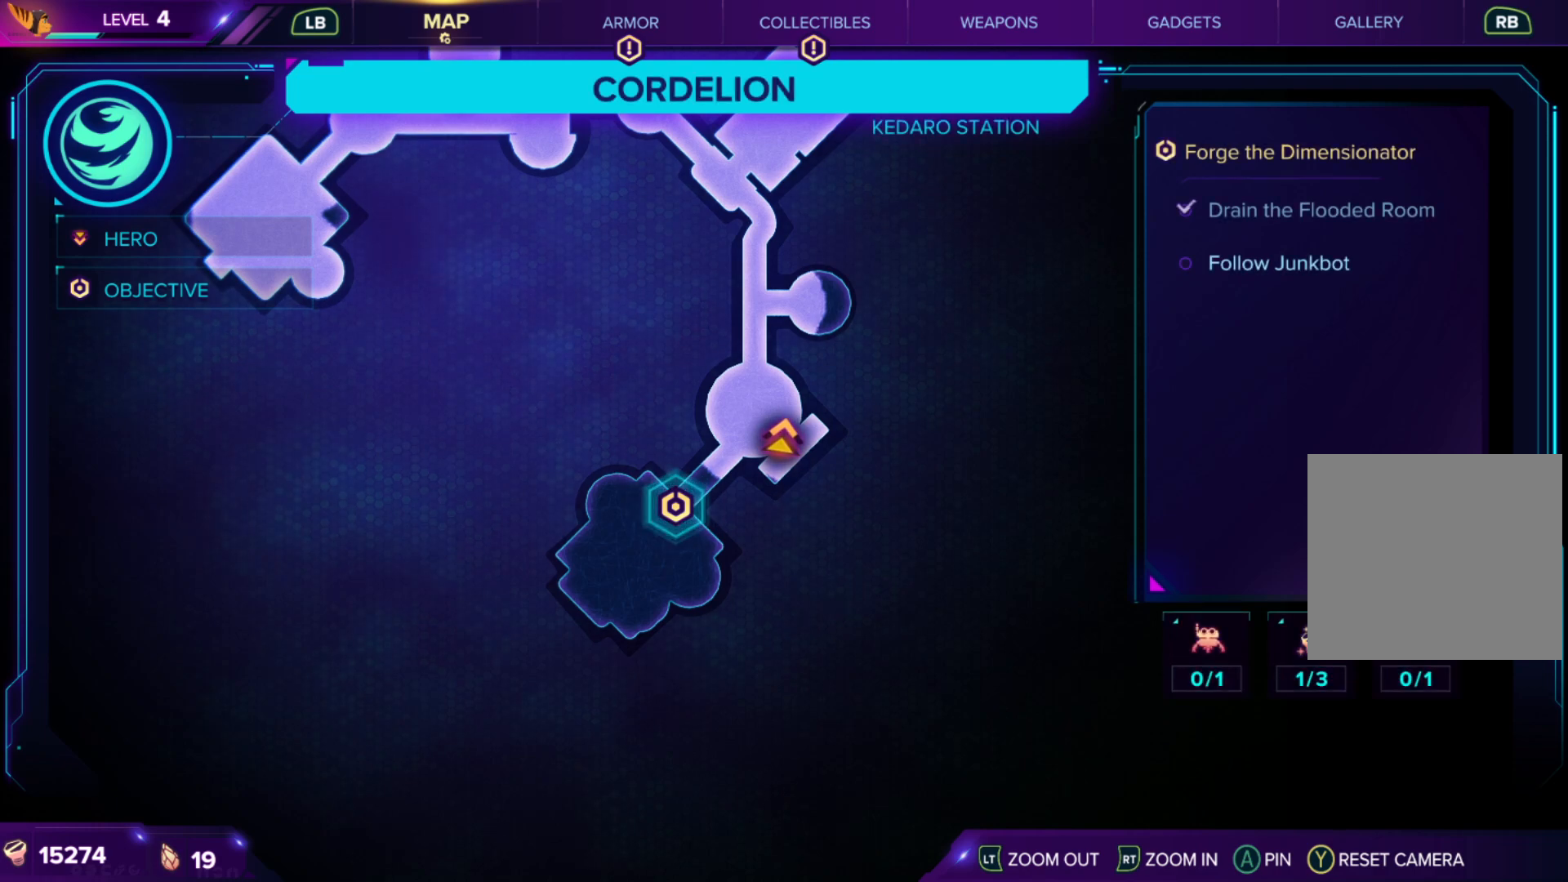
{"buttons": [], "left_stick": "center", "right_stick": "center", "events": []}
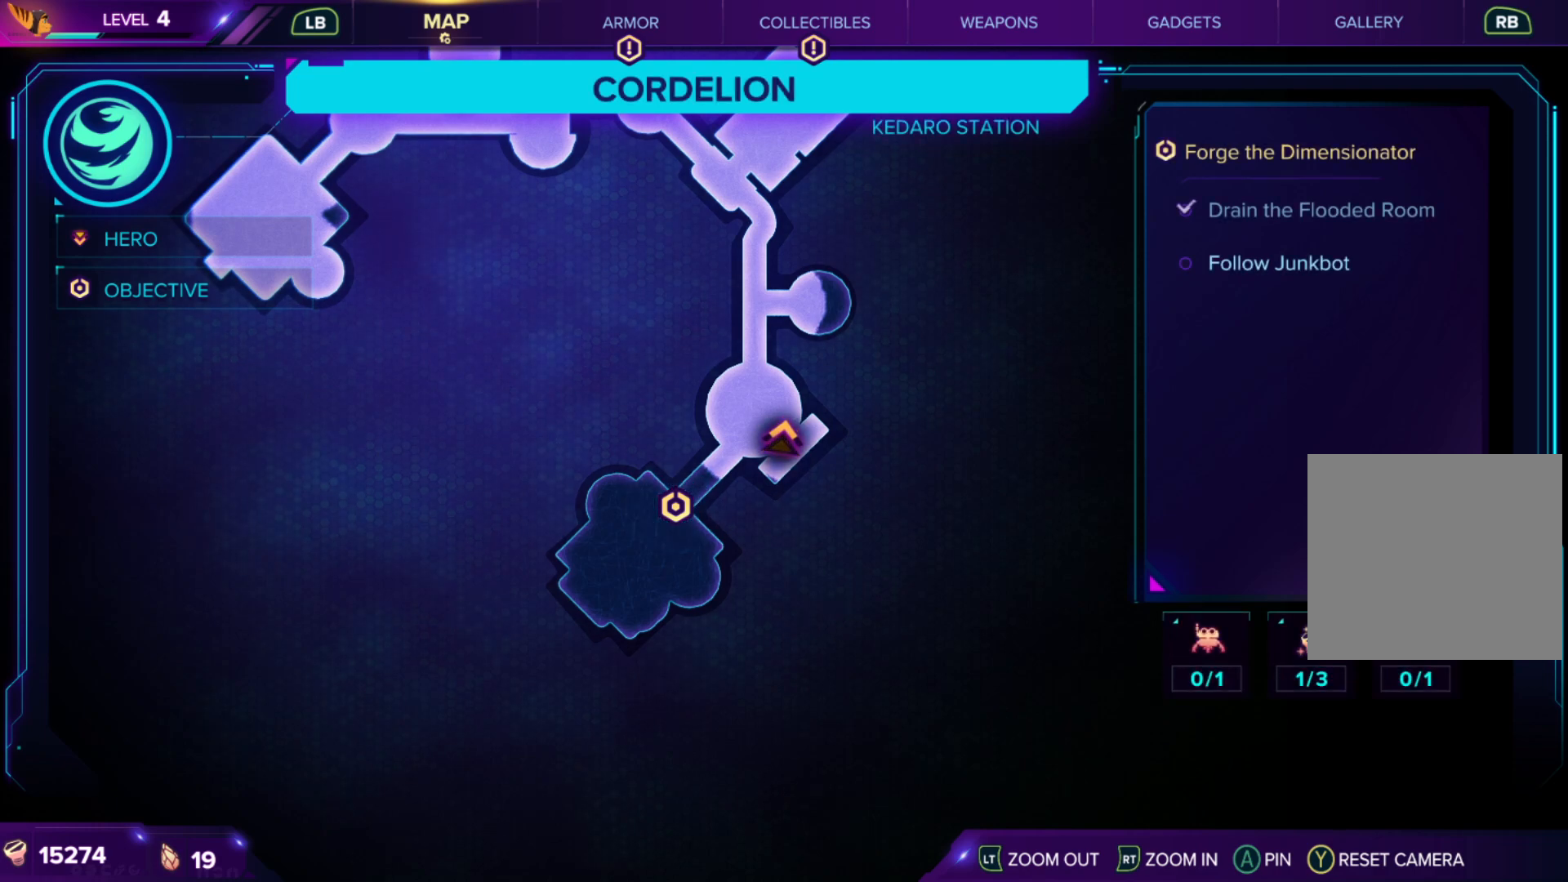
{"buttons": ["SELECT"], "left_stick": "center", "right_stick": "center", "events": [[400, "SELECT", "down"]]}
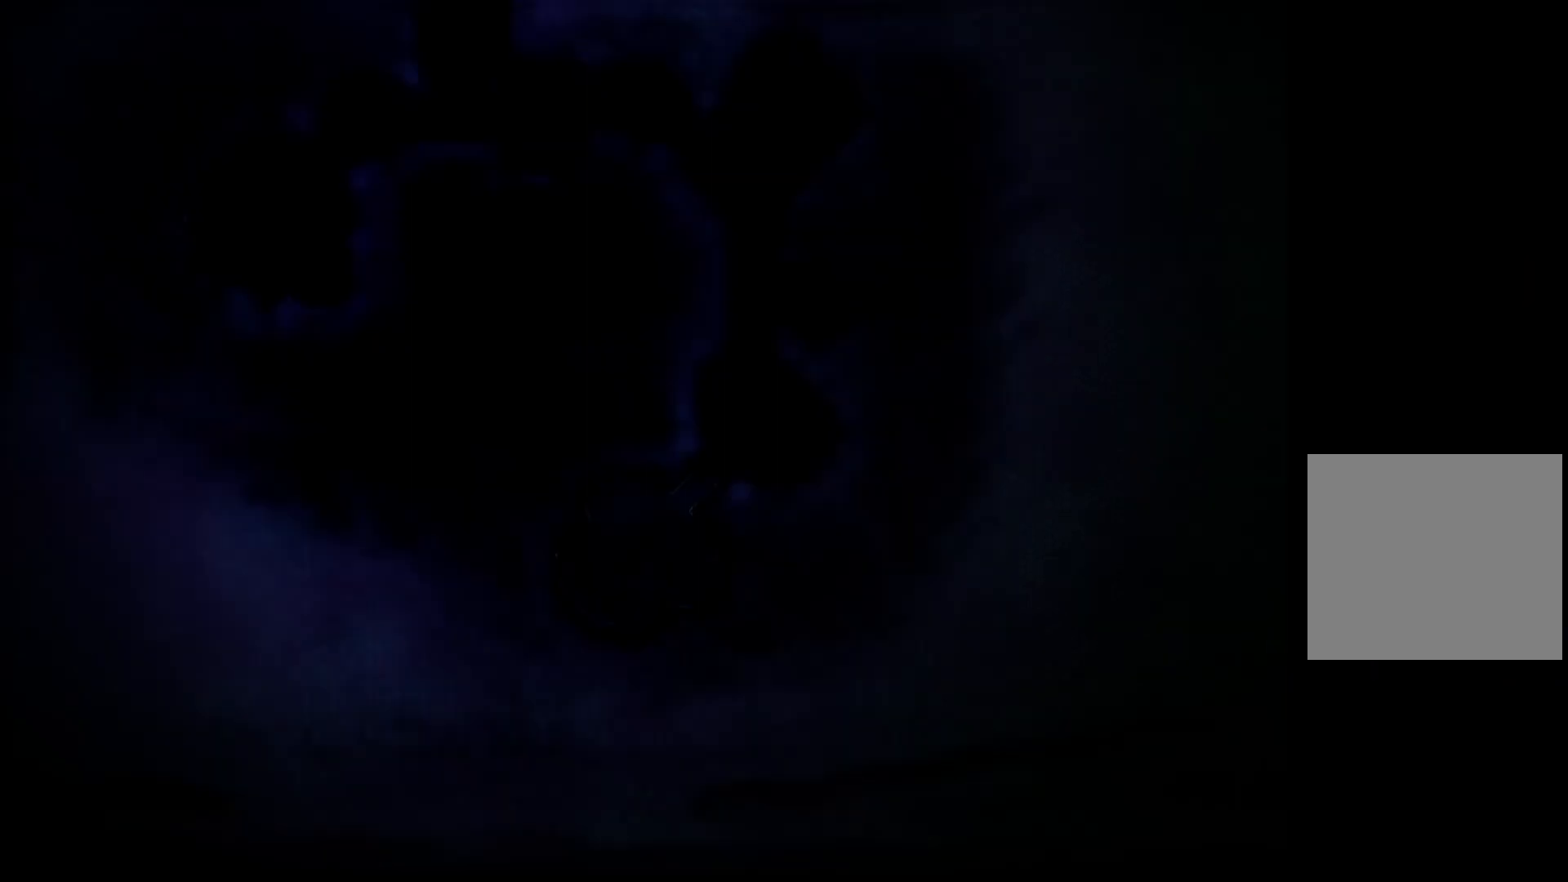
{"buttons": [], "left_stick": "center", "right_stick": "right", "events": [[67, "SELECT", "up"], [150, "right_stick", "up-right"], [300, "right_stick", "right"]]}
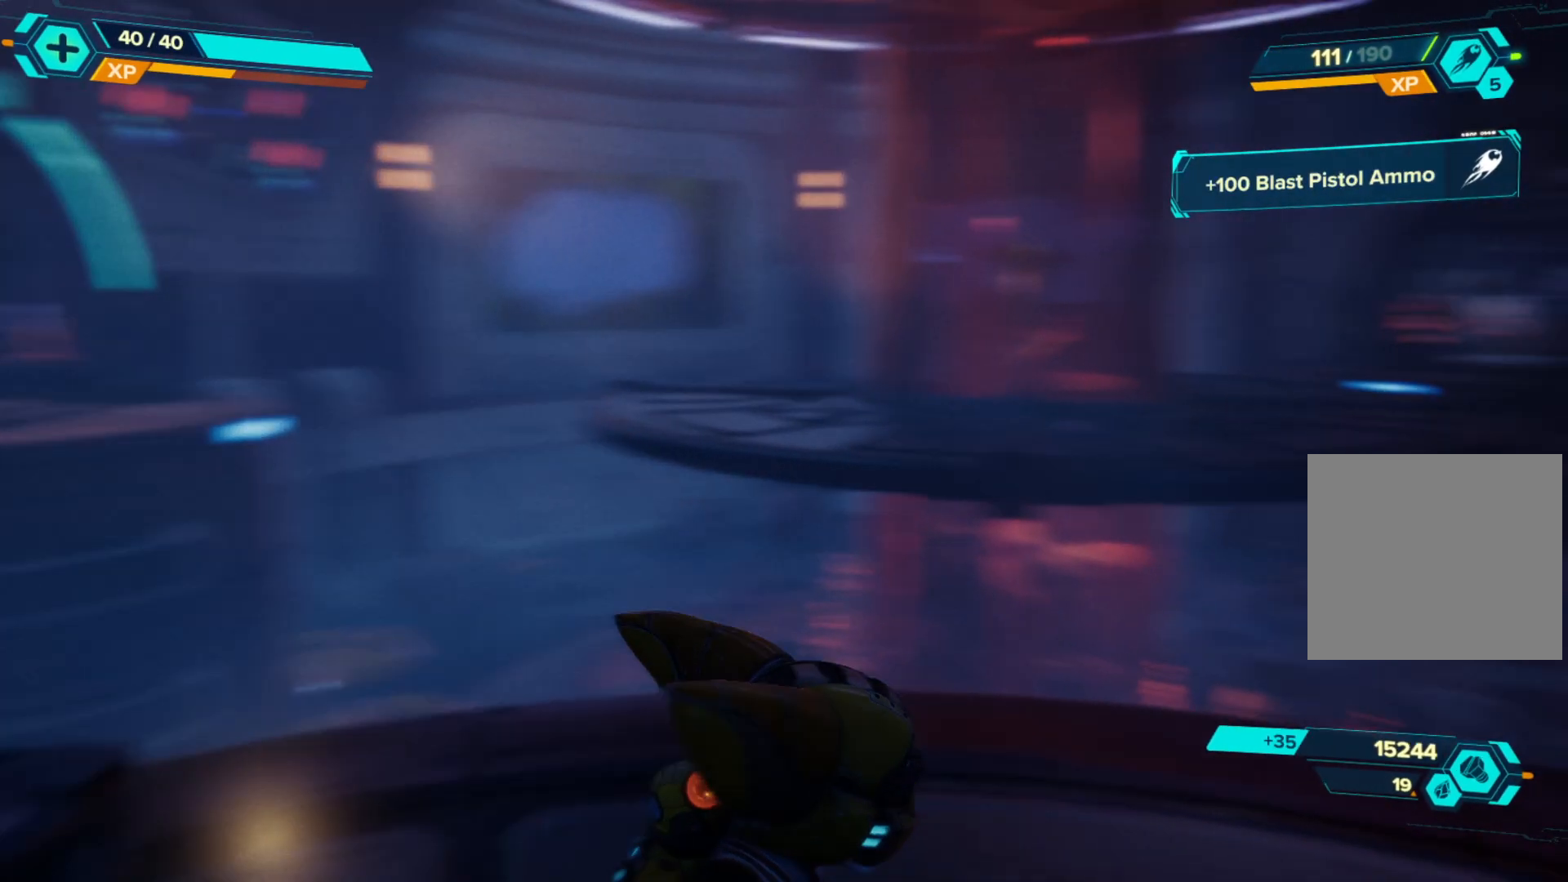
{"buttons": [], "left_stick": "center", "right_stick": "center", "events": [[167, "right_stick", "center"], [217, "left_stick", "up"], [383, "left_stick", "center"]]}
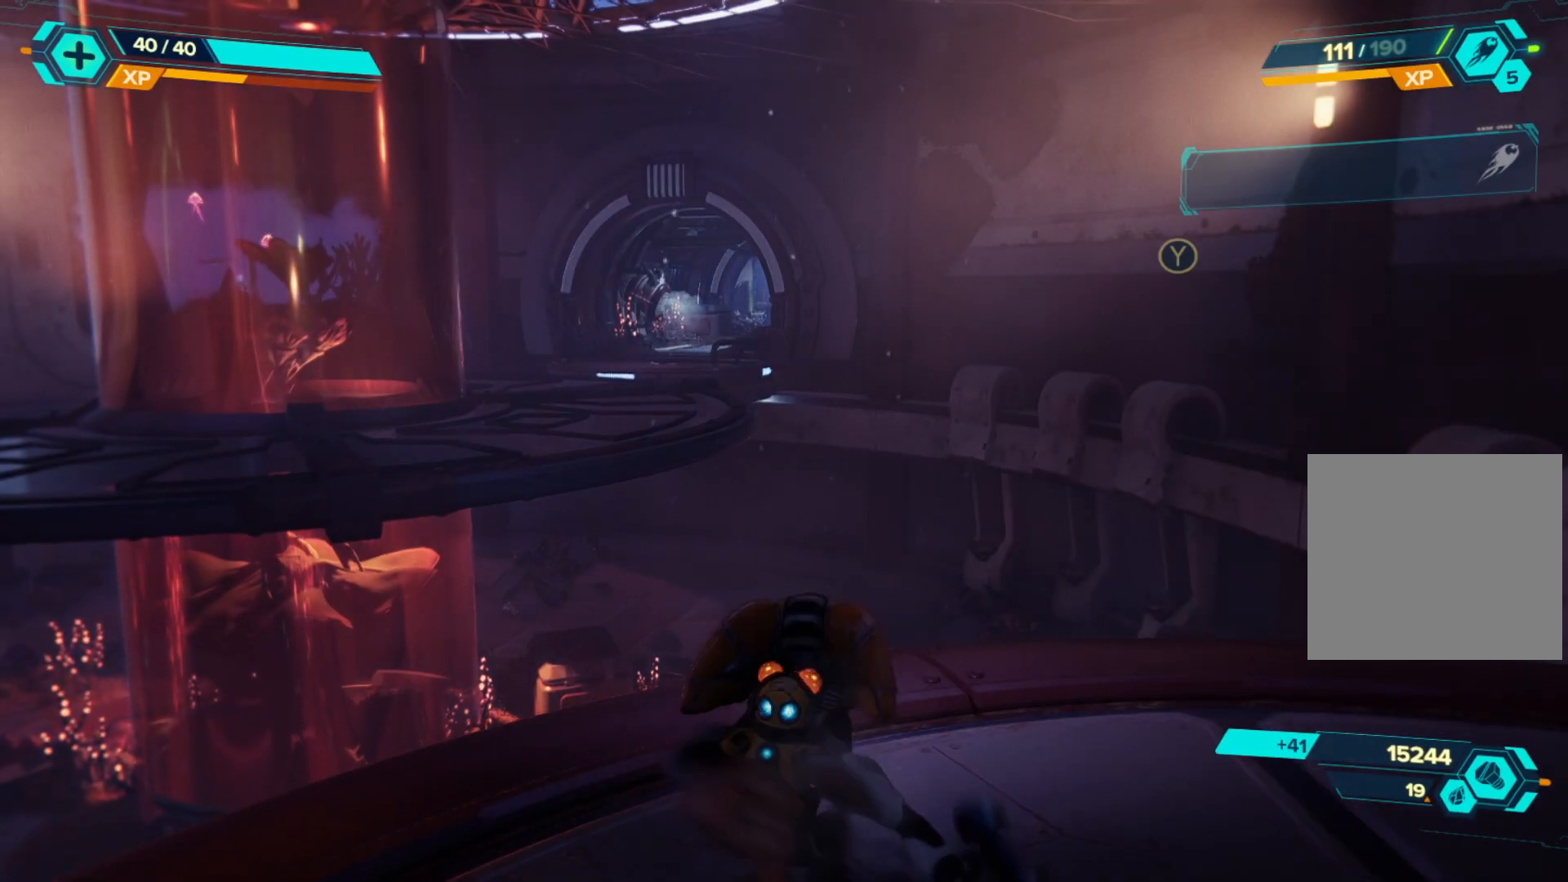
{"buttons": [], "left_stick": "center", "right_stick": "center", "events": [[250, "left_stick", "right"], [417, "left_stick", "center"]]}
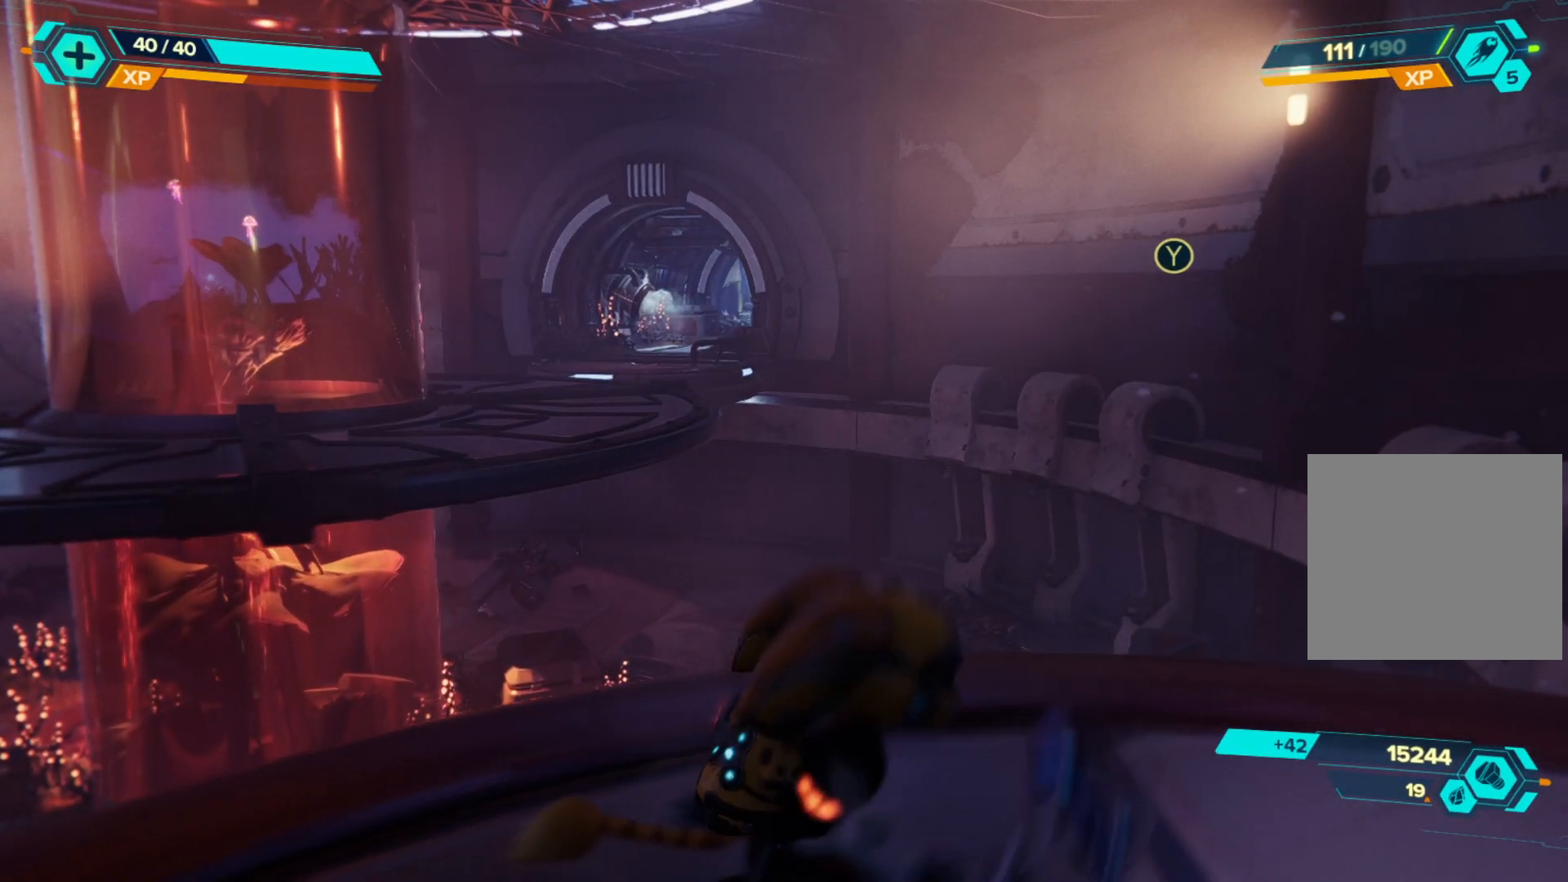
{"buttons": [], "left_stick": "center", "right_stick": "center", "events": []}